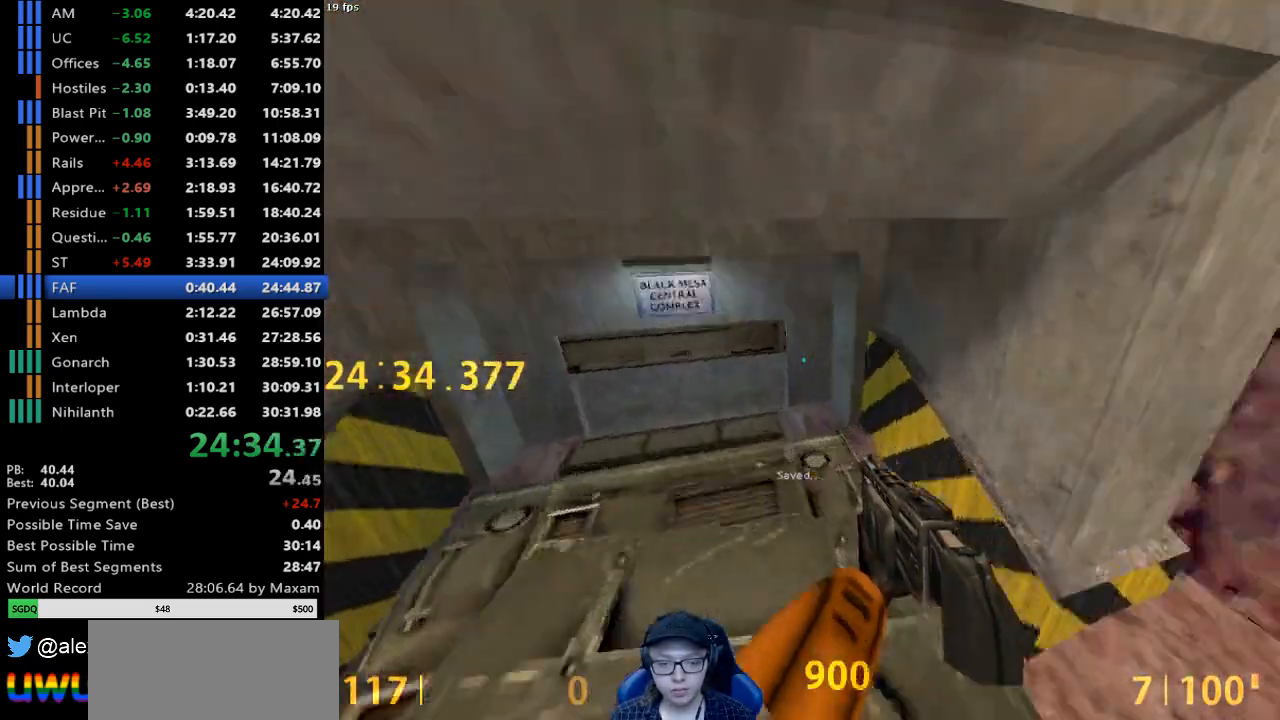
Gameplay with keyboard and mouse; each line is a JSON object with the keys and mouse buttons held at the frame after it. "events" lists presses ("down") and releases ("up") of "a", "d", "s", "w", "mouse_left", "mouse_right", "mouse_wheel_up" and "mouse_wheel_down" between this image and that frame as [ms after this image, input, new state], when the widget could be followed in between. "mouse_left", "mouse_right", "mouse_wheel_up", "mouse_wheel_down" = the "left", "right", "wheel_up", "wheel_down" buttons of the "mouse" list. No other keys are recorded. Mouse movement is not recorded.
{"keys": ["d", "w"], "mouse": [], "events": [[50, "mouse_wheel_up", "down"], [233, "mouse_wheel_up", "up"], [333, "a", "up"], [383, "d", "down"], [467, "w", "down"]]}
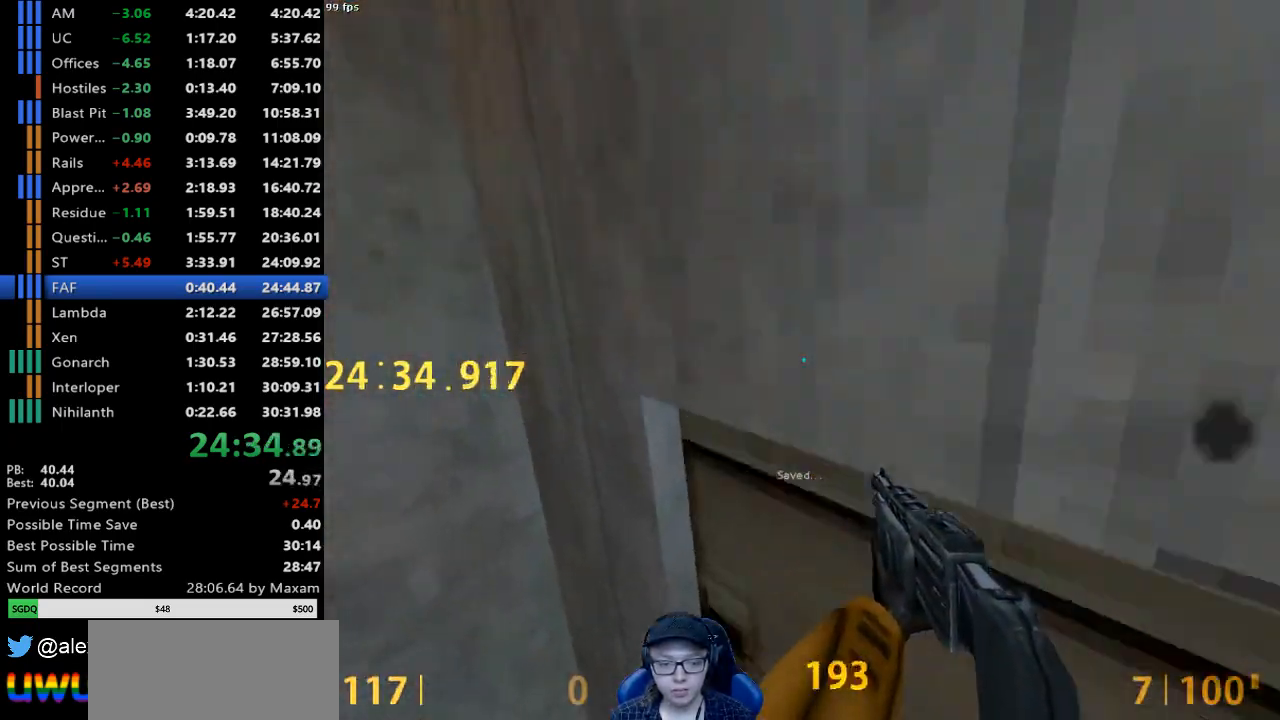
{"keys": ["d", "w"], "mouse": [], "events": [[67, "w", "up"], [450, "w", "down"]]}
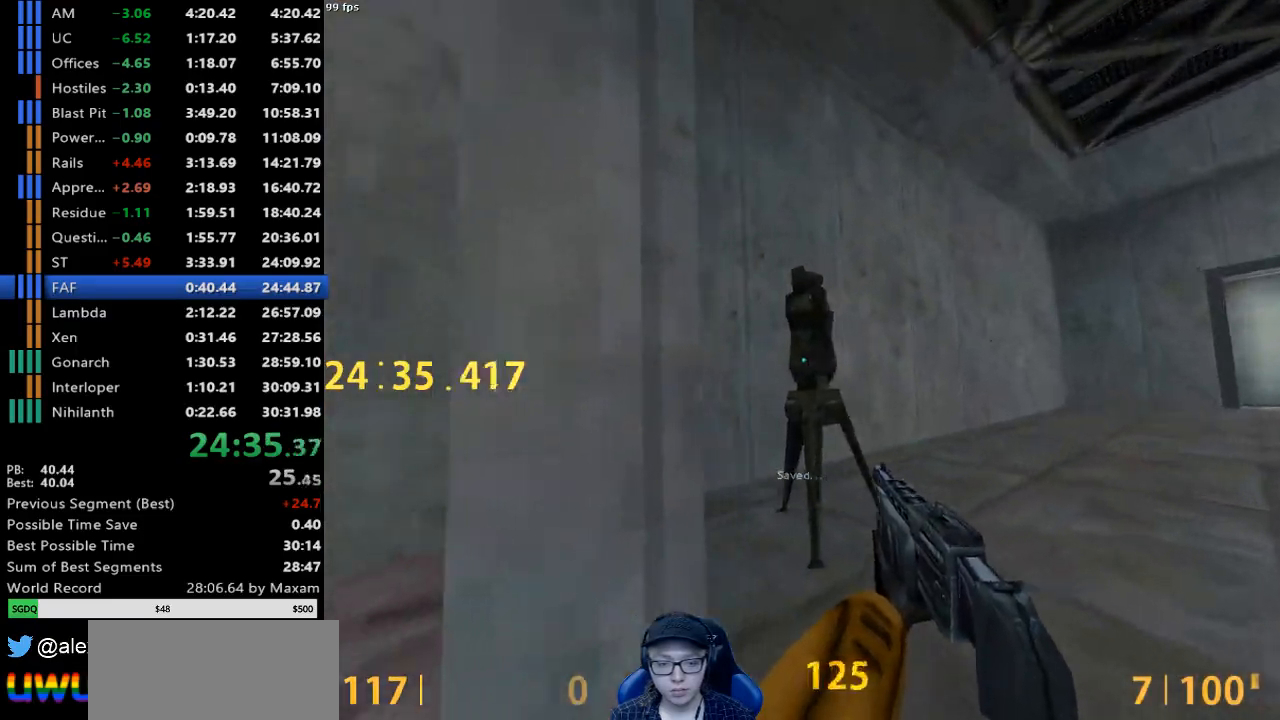
{"keys": ["w"], "mouse": [], "events": [[83, "mouse_right", "down"], [183, "mouse_right", "up"], [317, "d", "up"]]}
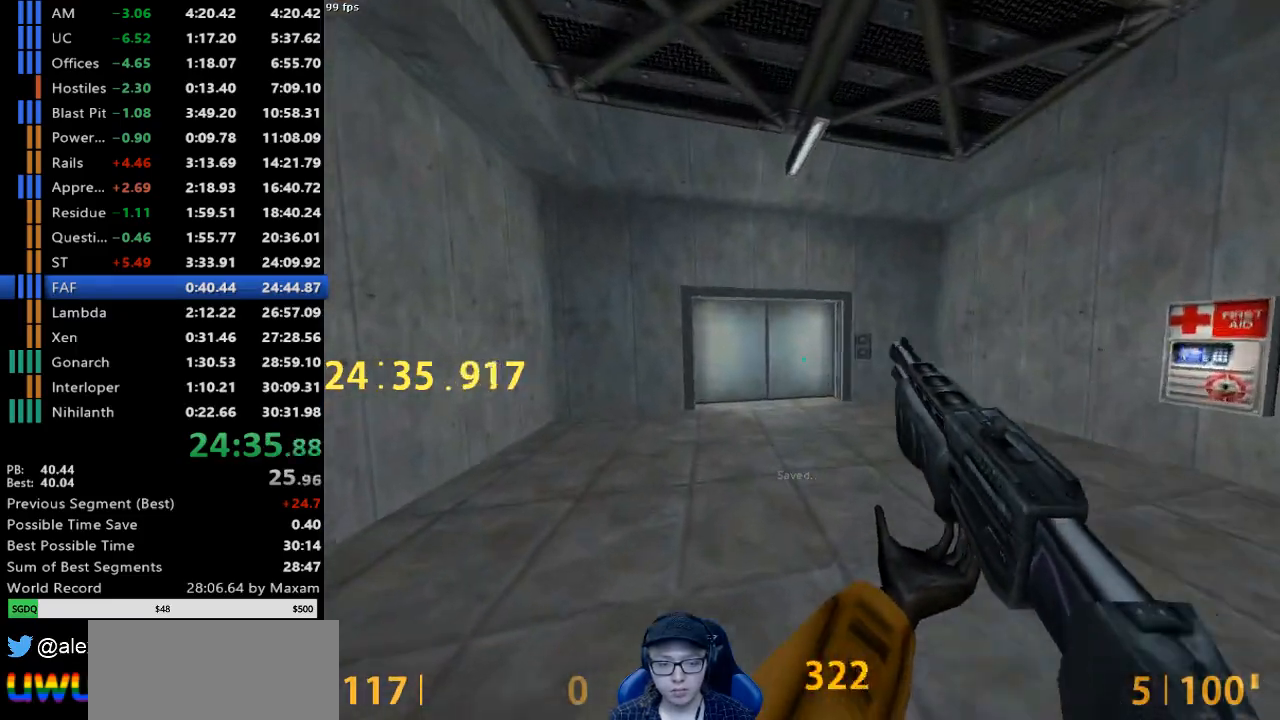
{"keys": [], "mouse": [], "events": [[333, "w", "up"]]}
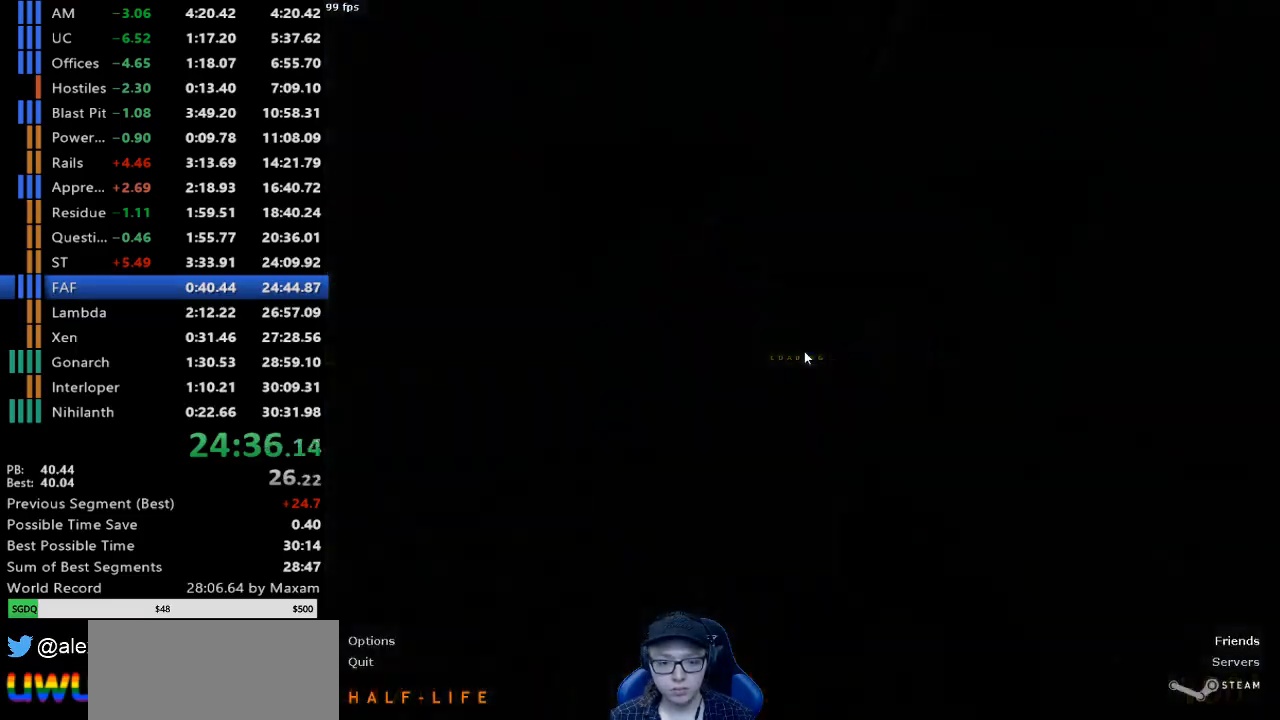
{"keys": ["w"], "mouse": [], "events": [[117, "w", "down"], [167, "d", "down"], [250, "d", "up"]]}
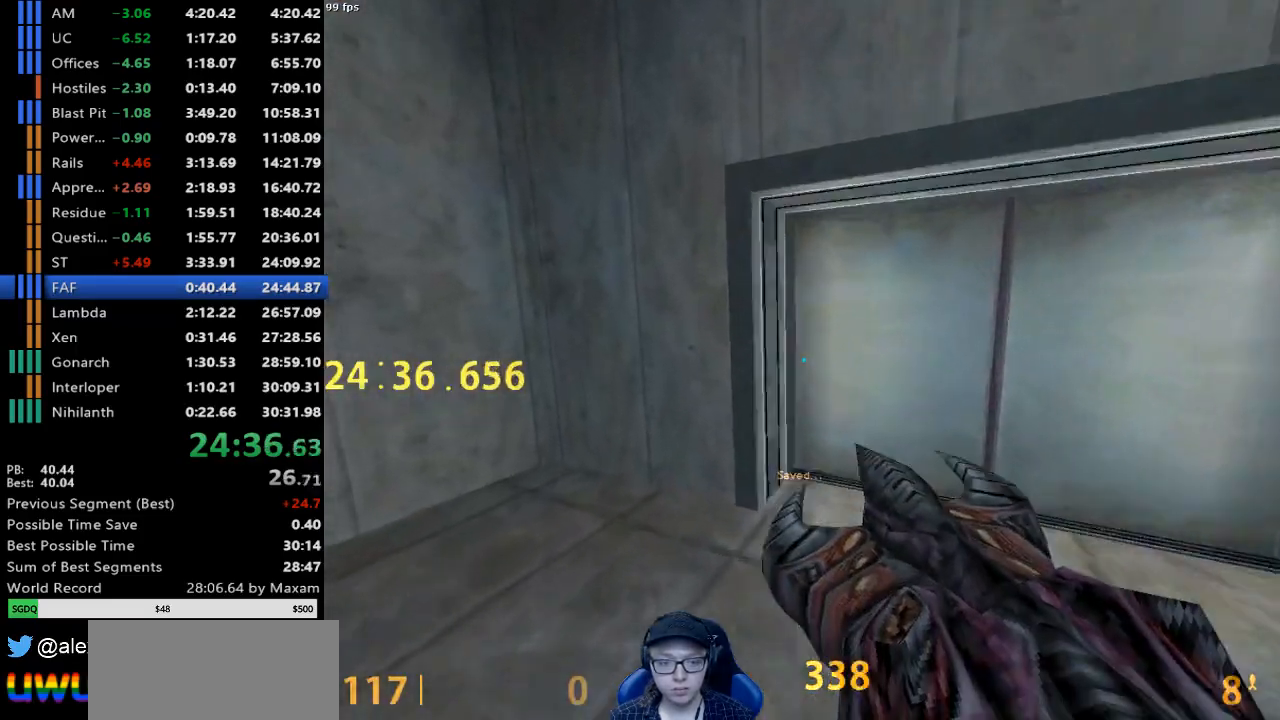
{"keys": [], "mouse": ["right"], "events": [[417, "w", "up"], [500, "mouse_right", "down"]]}
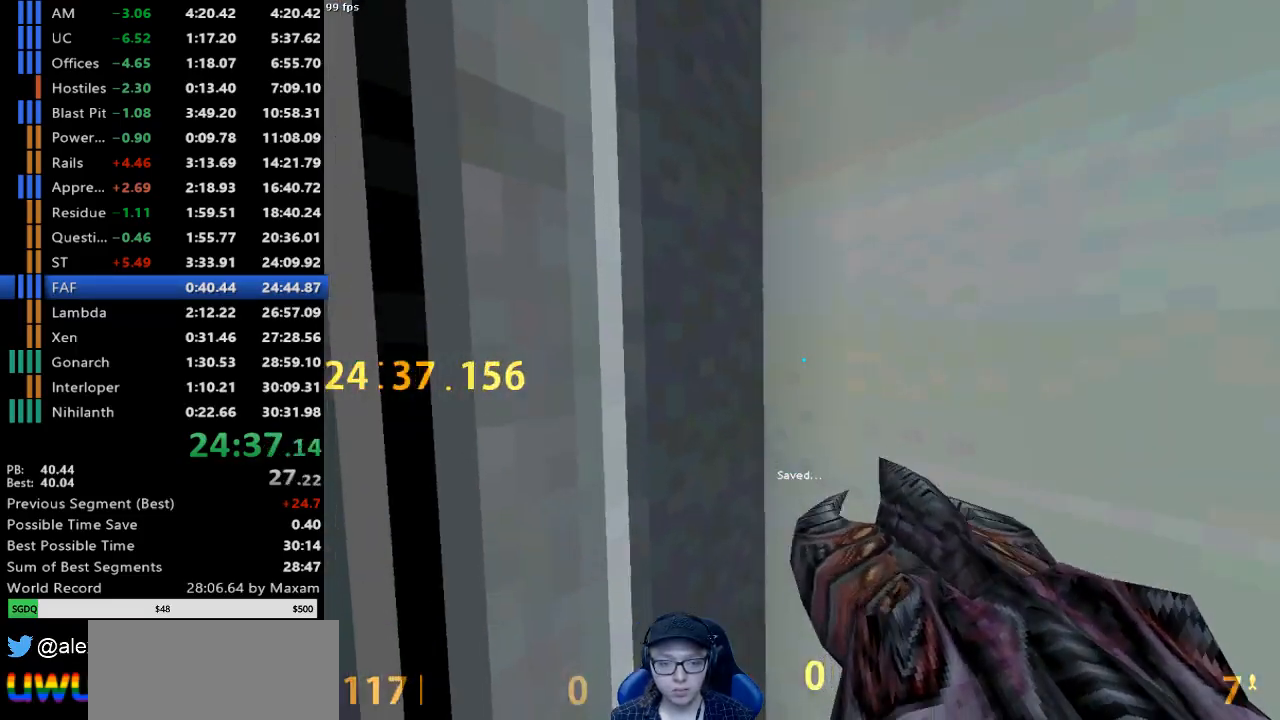
{"keys": [], "mouse": [], "events": [[100, "mouse_right", "up"]]}
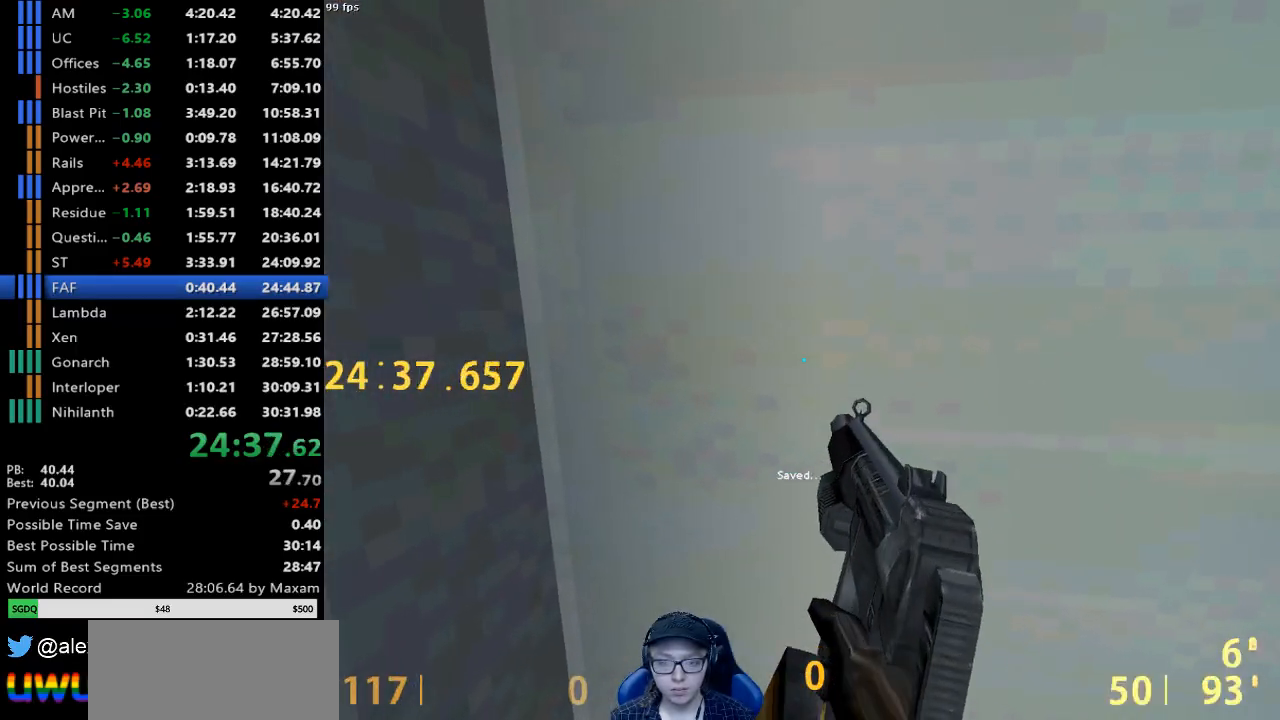
{"keys": ["s"], "mouse": [], "events": [[483, "s", "down"]]}
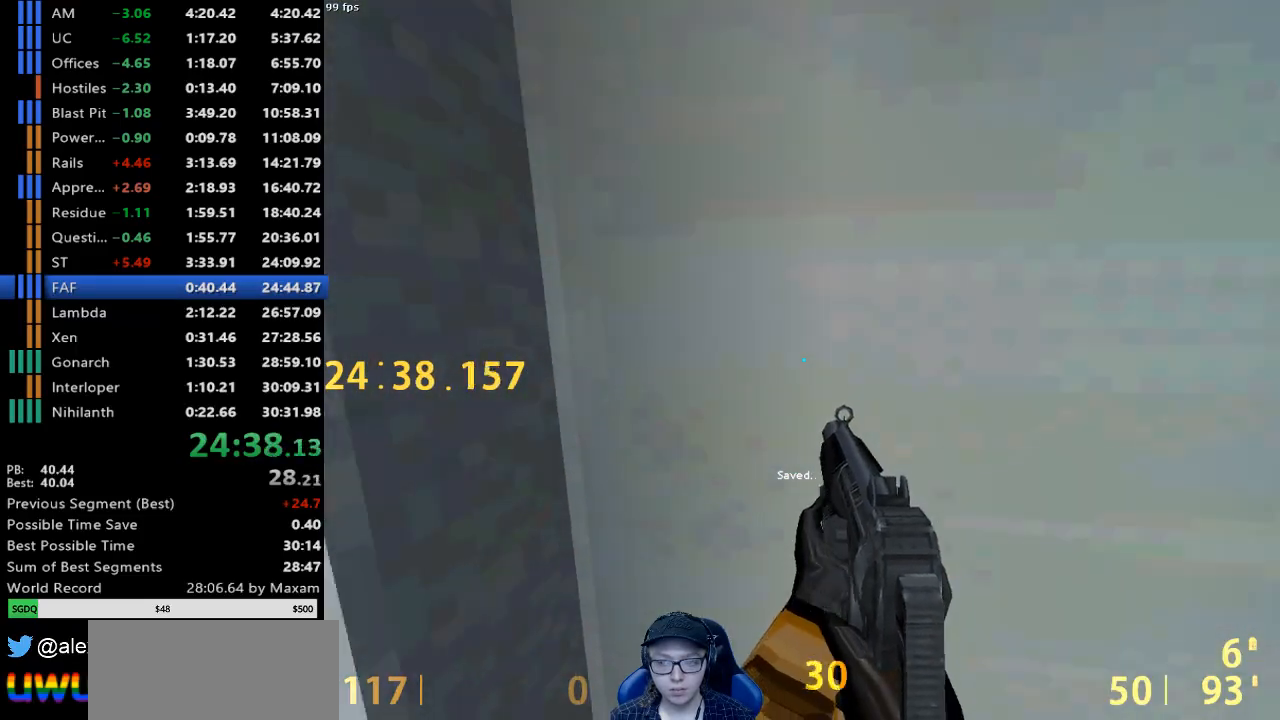
{"keys": ["d", "s"], "mouse": [], "events": [[467, "d", "down"]]}
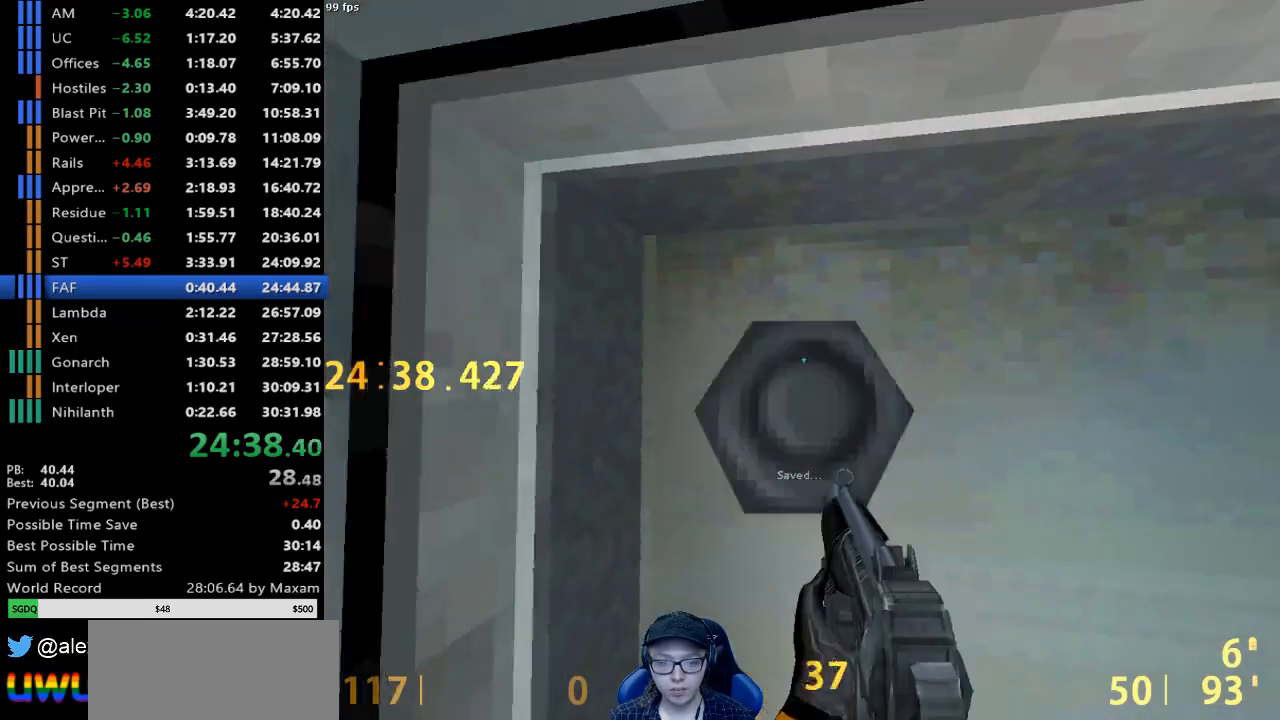
{"keys": ["d"], "mouse": [], "events": [[50, "mouse_right", "down"], [50, "s", "up"], [150, "mouse_right", "up"], [150, "mouse_wheel_down", "down"], [433, "mouse_wheel_down", "up"]]}
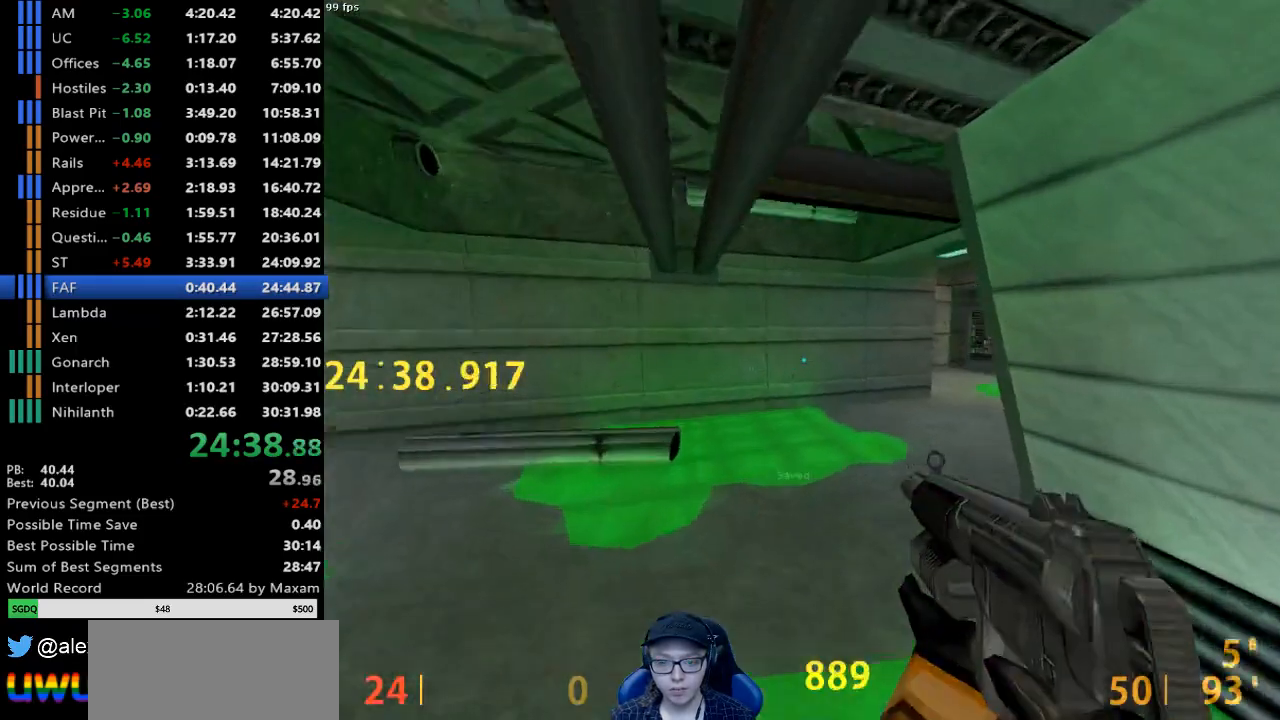
{"keys": ["a"], "mouse": ["wheel_down"], "events": [[350, "a", "down"], [350, "mouse_wheel_down", "down"], [400, "d", "up"]]}
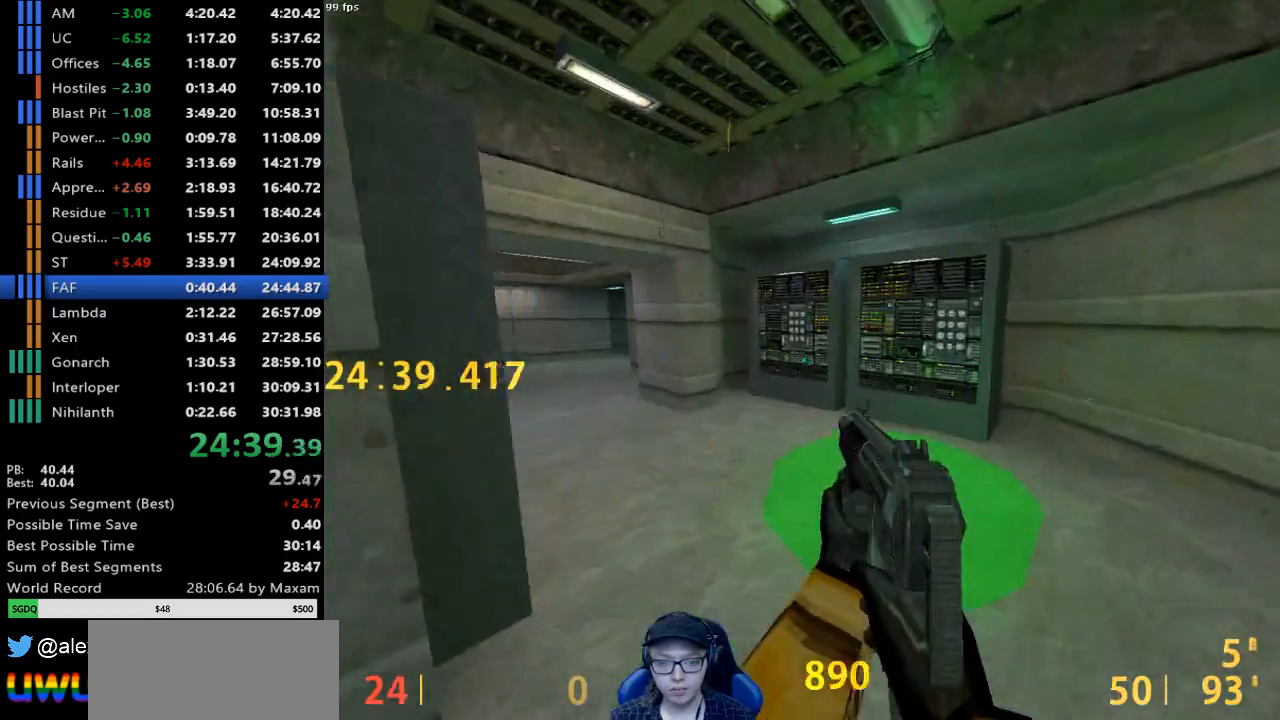
{"keys": ["a"], "mouse": [], "events": [[83, "mouse_wheel_down", "up"]]}
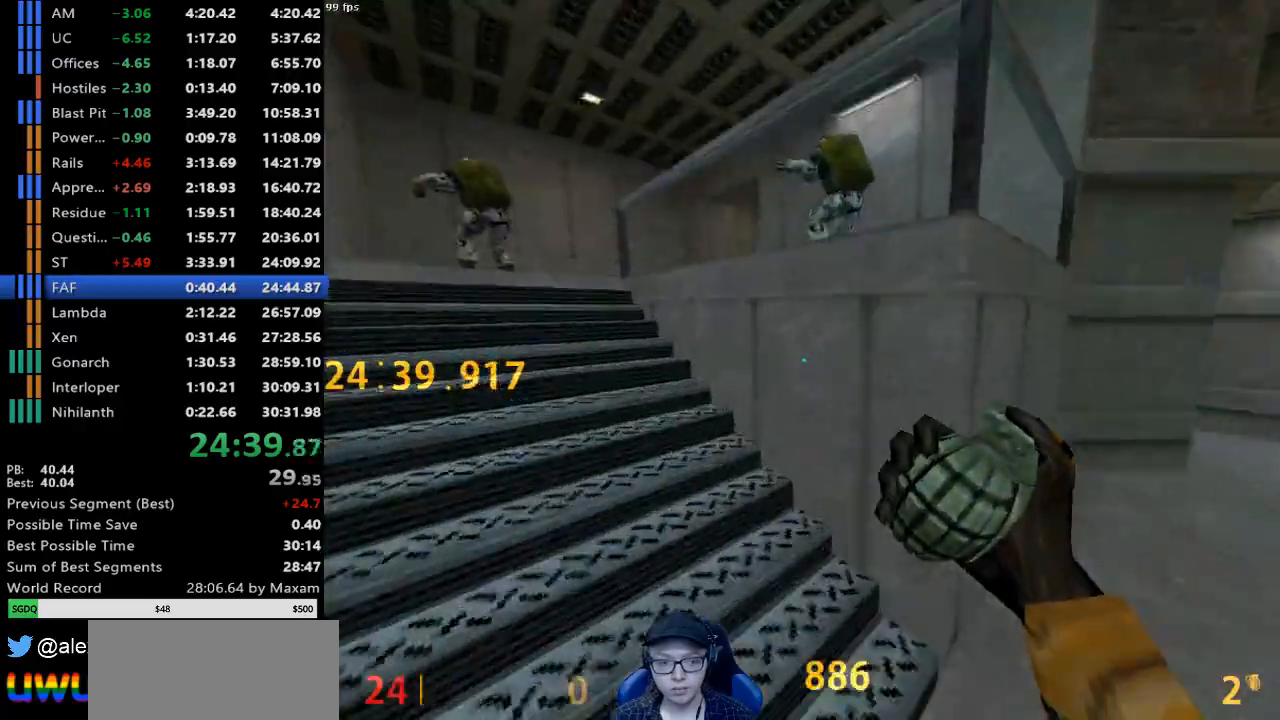
{"keys": ["d", "w"], "mouse": ["left"], "events": [[50, "w", "down"], [100, "mouse_left", "down"], [150, "a", "up"], [200, "d", "down"]]}
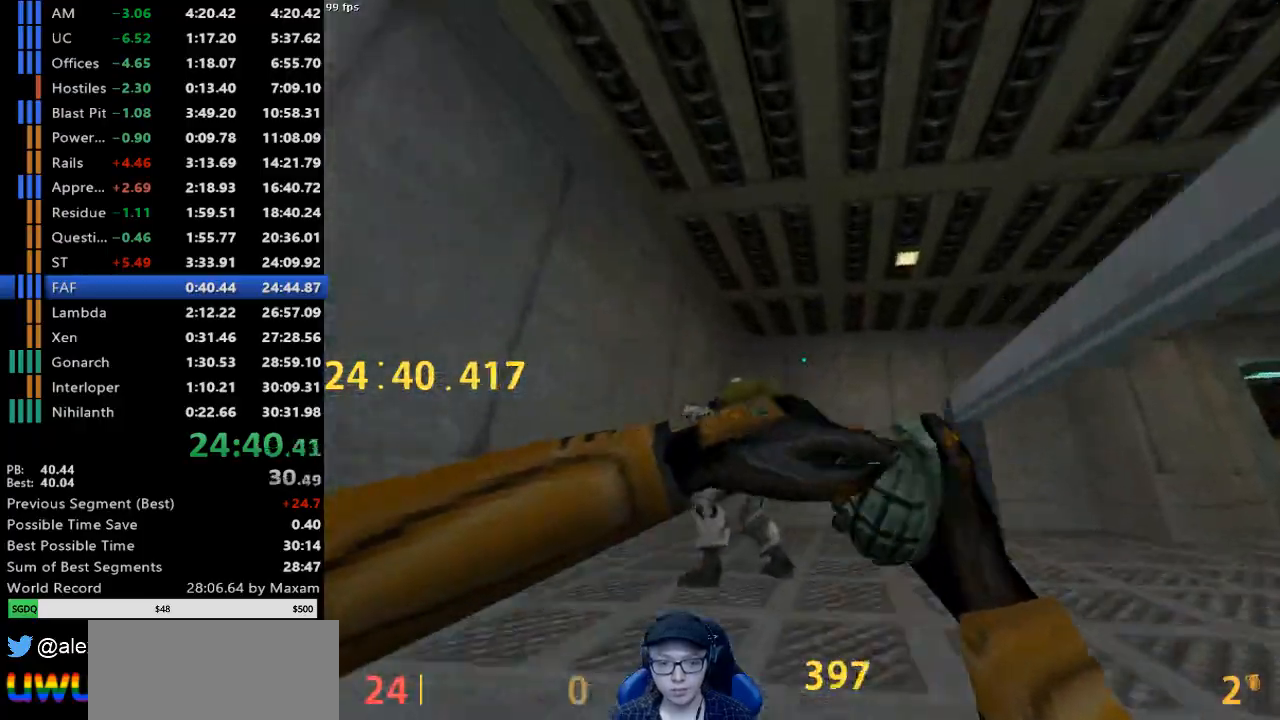
{"keys": ["d", "w"], "mouse": ["left"], "events": []}
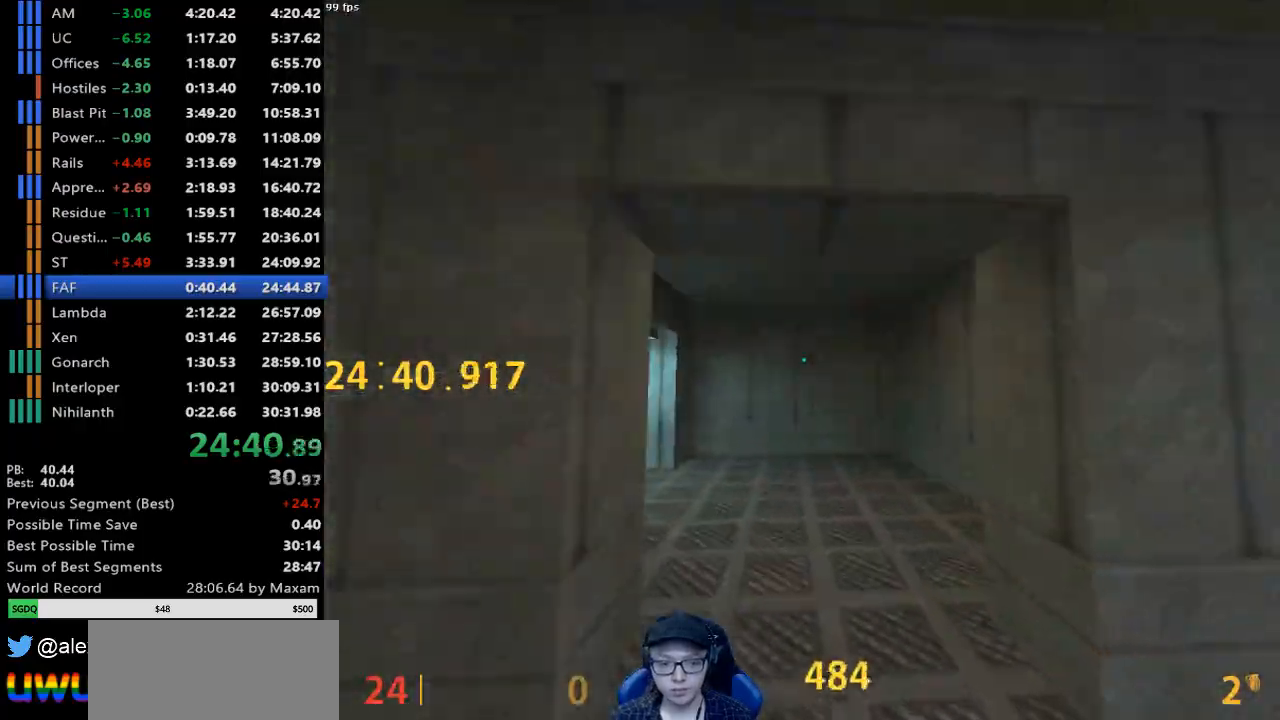
{"keys": ["w"], "mouse": ["right"], "events": [[83, "d", "up"], [133, "a", "down"], [367, "mouse_left", "up"], [367, "mouse_right", "down"], [500, "a", "up"]]}
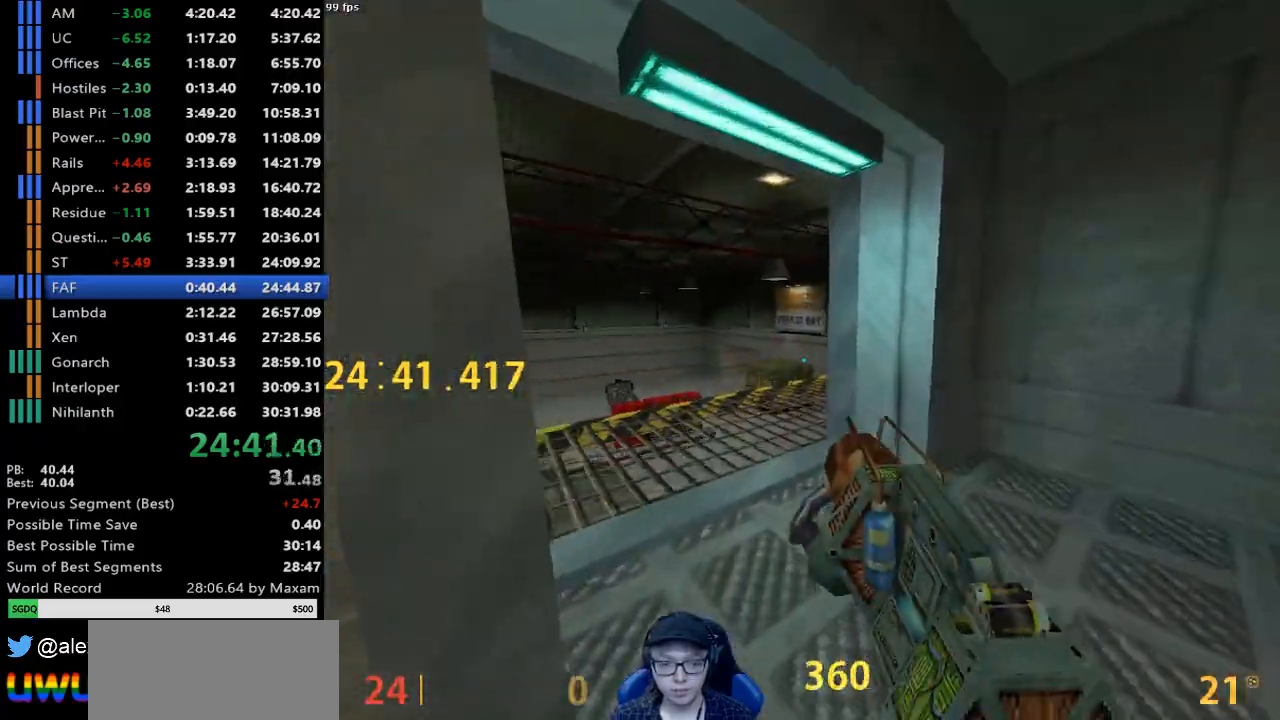
{"keys": ["w"], "mouse": ["right"], "events": [[200, "a", "down"], [433, "a", "up"]]}
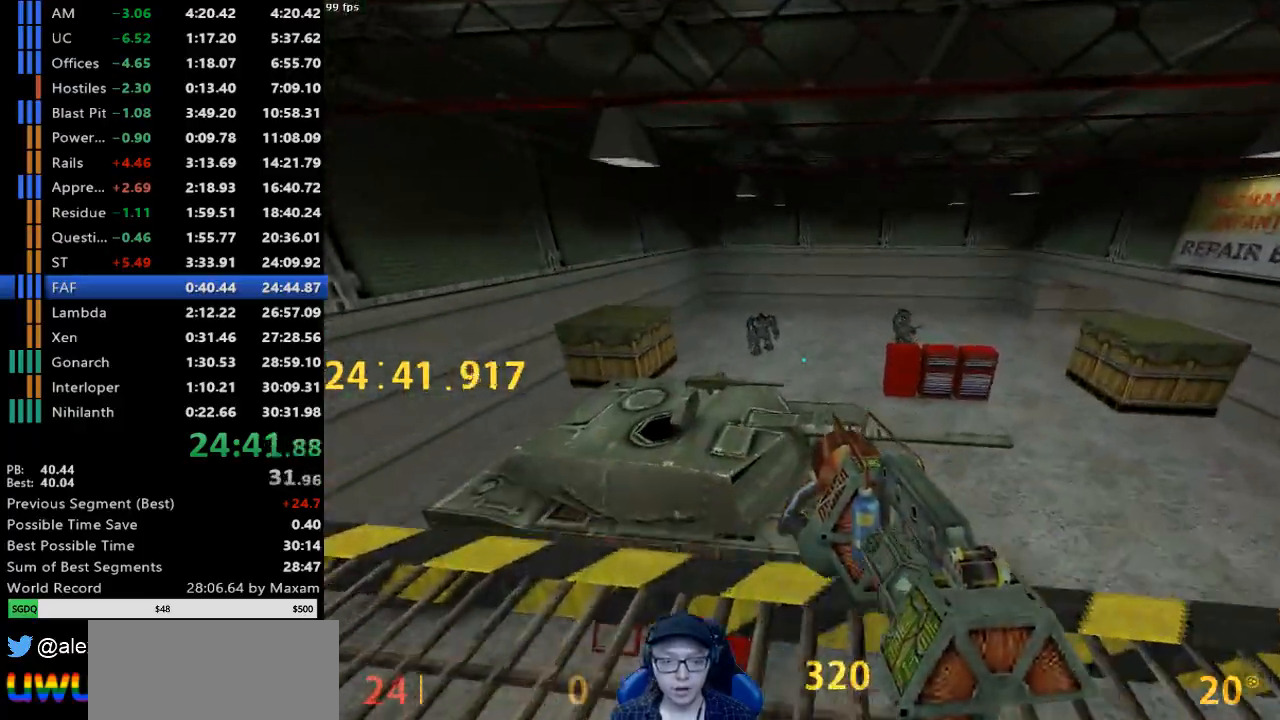
{"keys": ["a"], "mouse": ["right"], "events": [[250, "a", "down"], [350, "w", "up"]]}
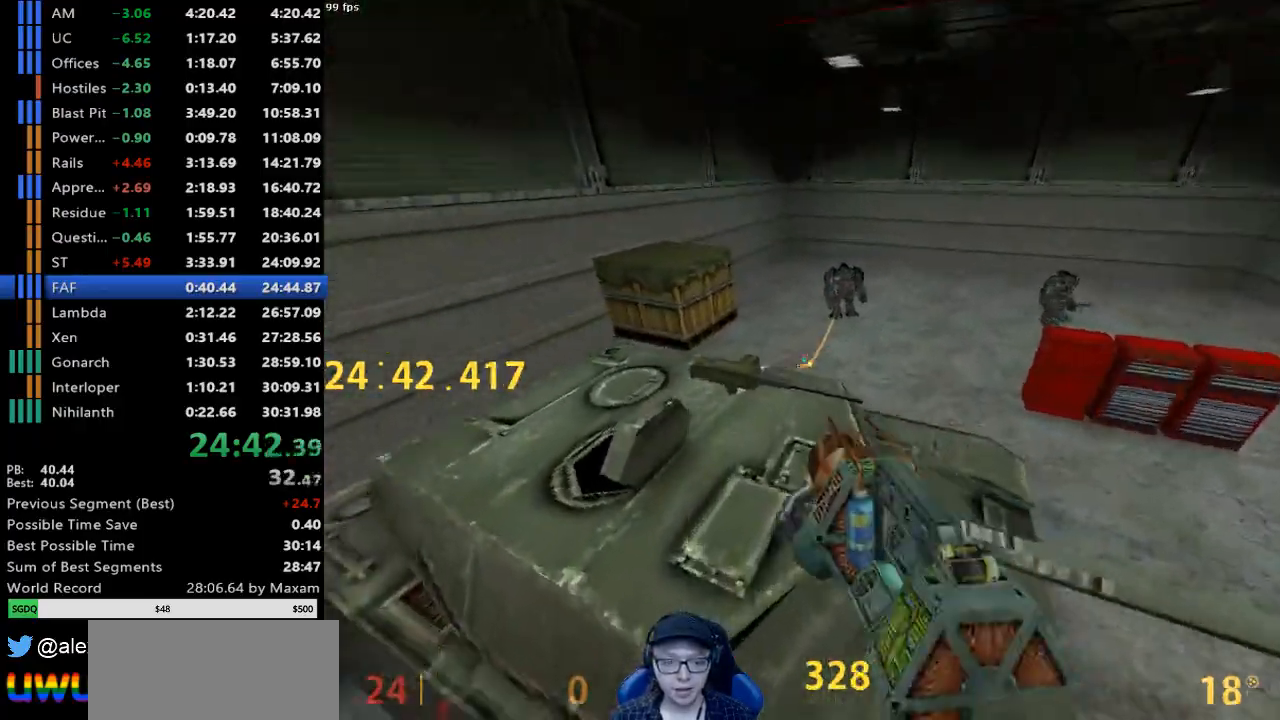
{"keys": [], "mouse": ["right"], "events": [[267, "a", "up"]]}
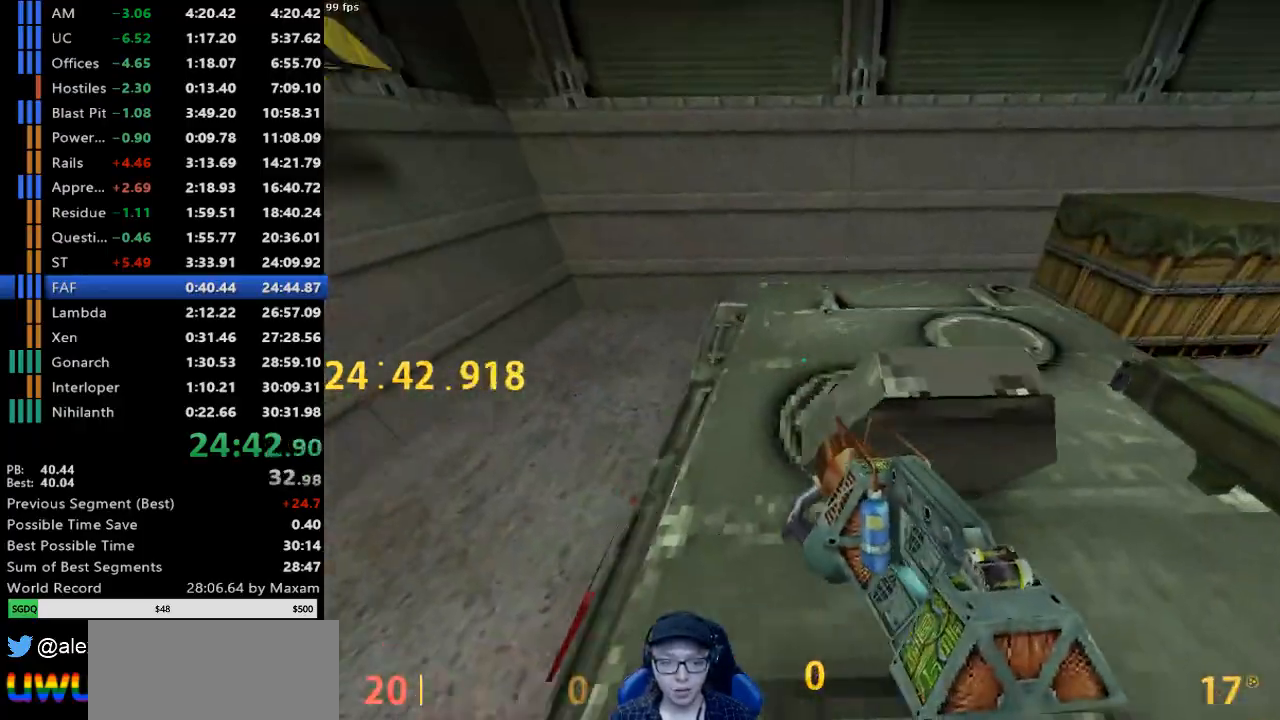
{"keys": ["d"], "mouse": [], "events": [[100, "s", "down"], [283, "d", "down"], [333, "s", "up"], [383, "mouse_right", "up"]]}
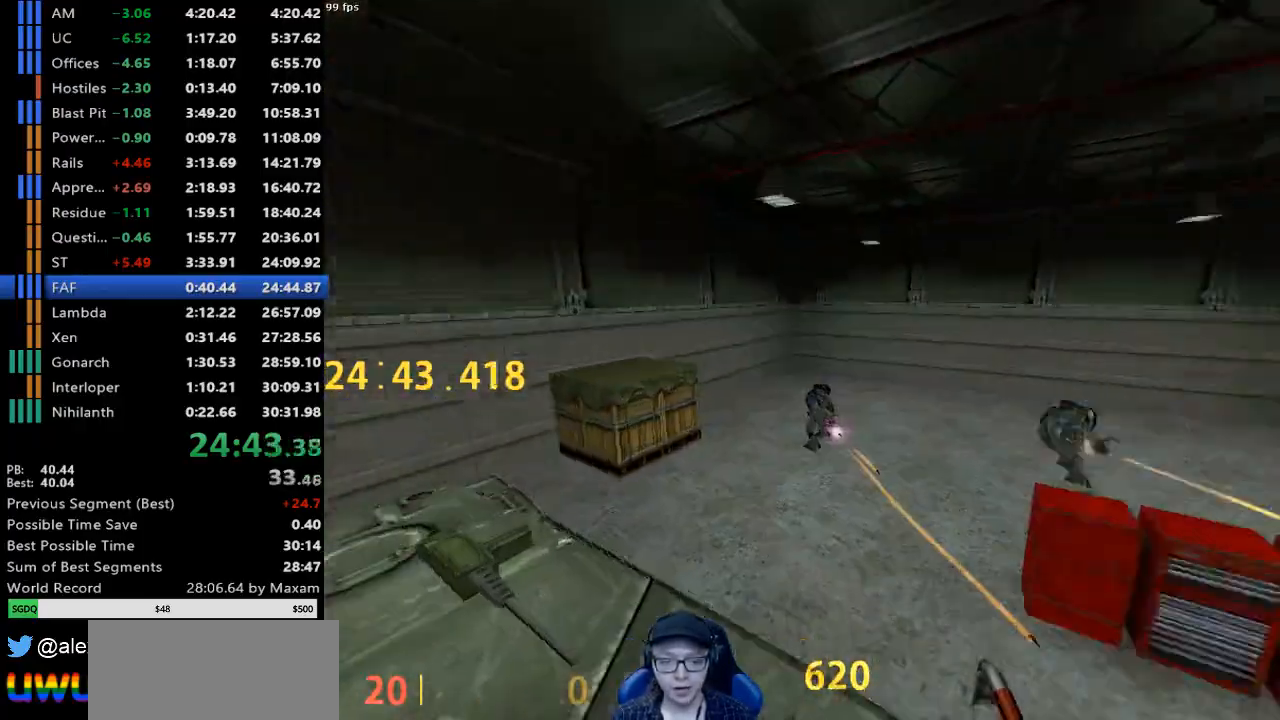
{"keys": ["a"], "mouse": [], "events": [[250, "a", "down"], [250, "d", "up"]]}
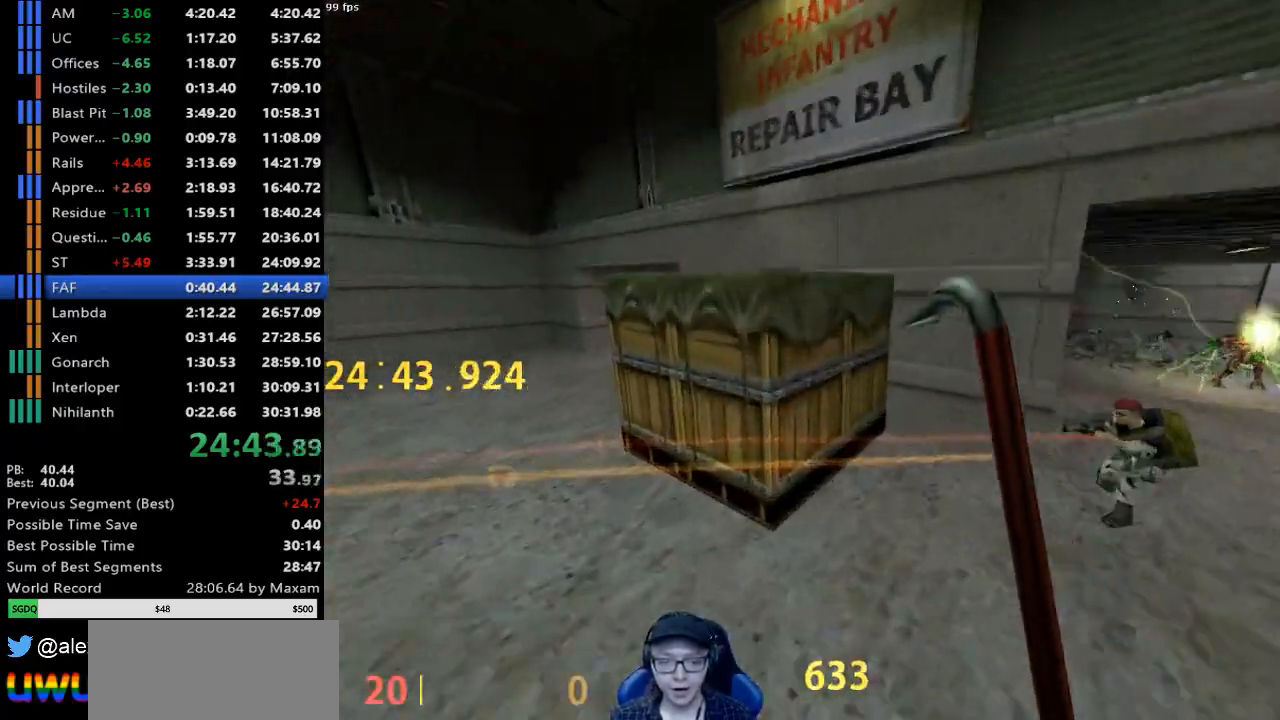
{"keys": ["a", "w"], "mouse": ["left"], "events": [[83, "w", "down"], [217, "mouse_left", "down"], [417, "a", "up"], [467, "a", "down"]]}
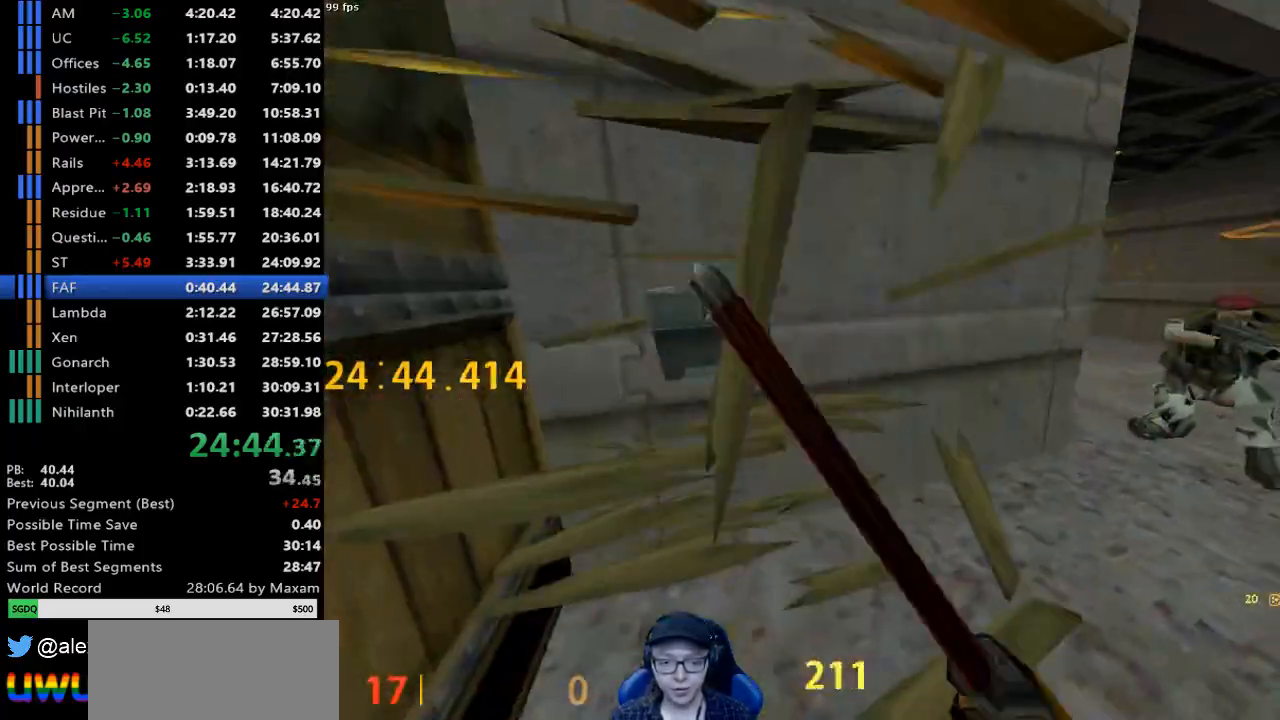
{"keys": ["d", "w"], "mouse": ["left"], "events": [[100, "a", "up"], [383, "d", "down"]]}
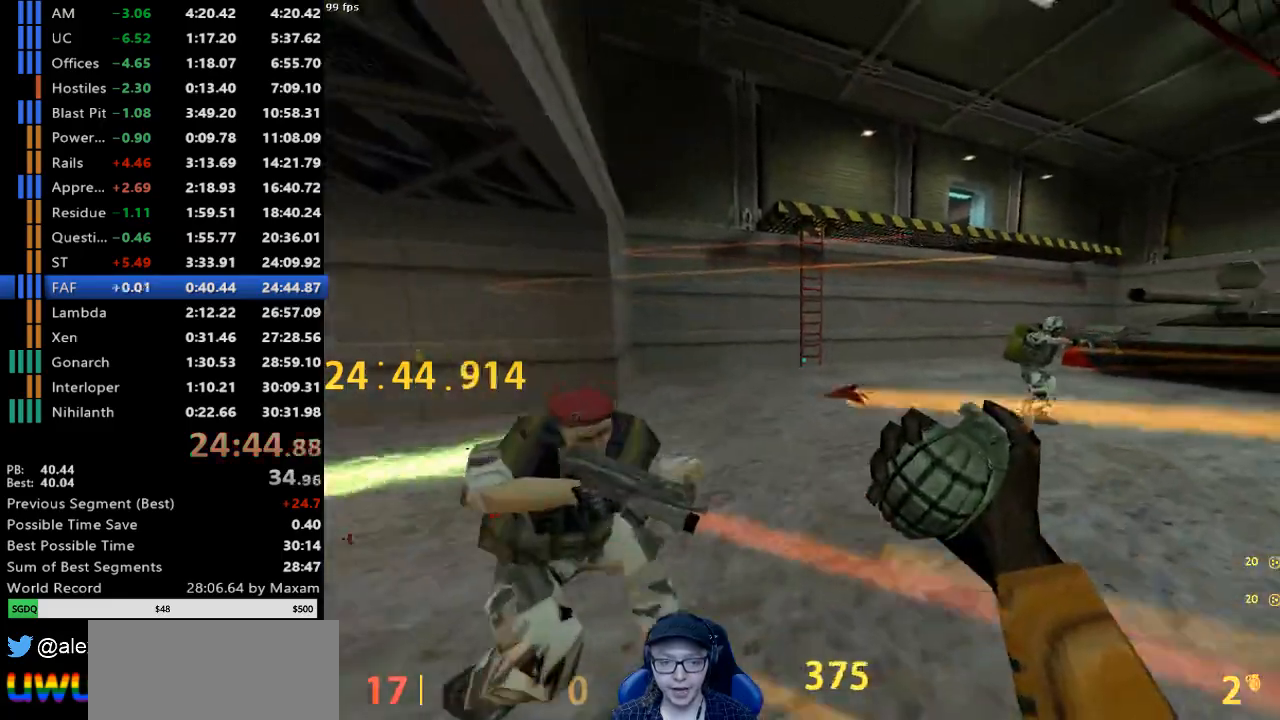
{"keys": ["a", "w"], "mouse": ["left"], "events": [[117, "d", "up"], [200, "a", "down"]]}
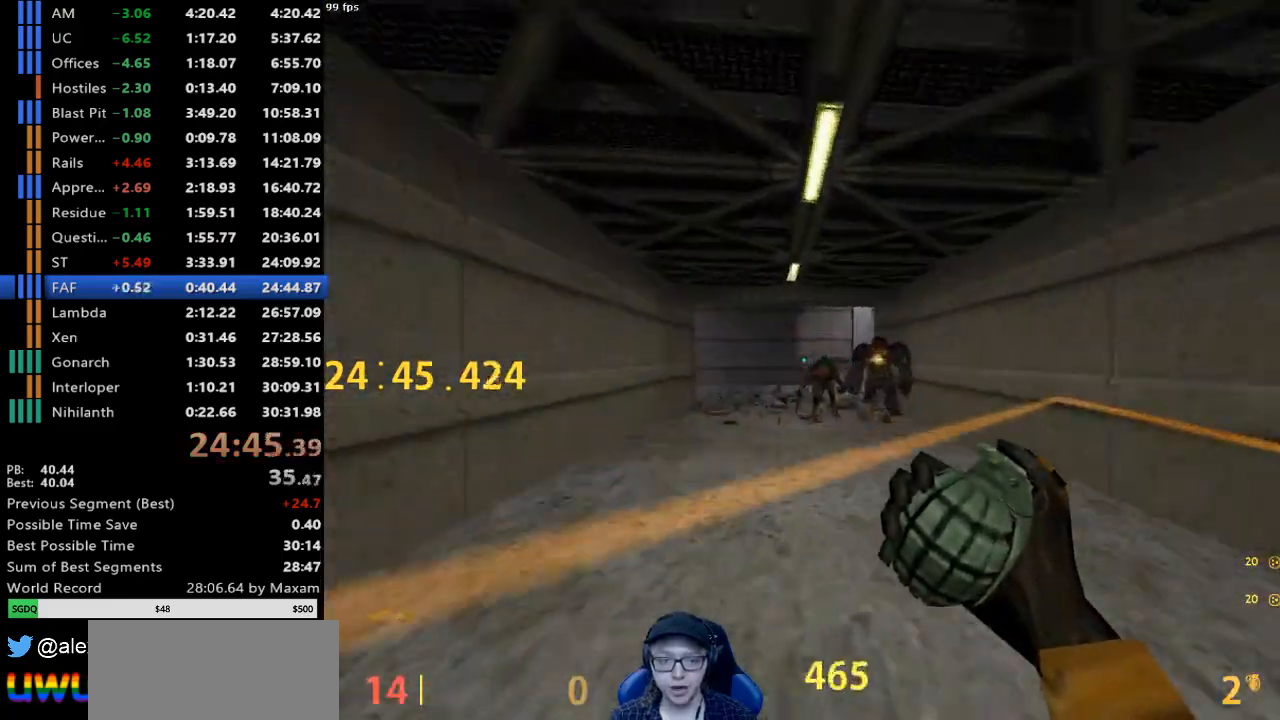
{"keys": ["d"], "mouse": ["left"], "events": [[133, "mouse_wheel_down", "down"], [217, "a", "up"], [217, "d", "down"], [217, "w", "up"], [367, "mouse_wheel_down", "up"]]}
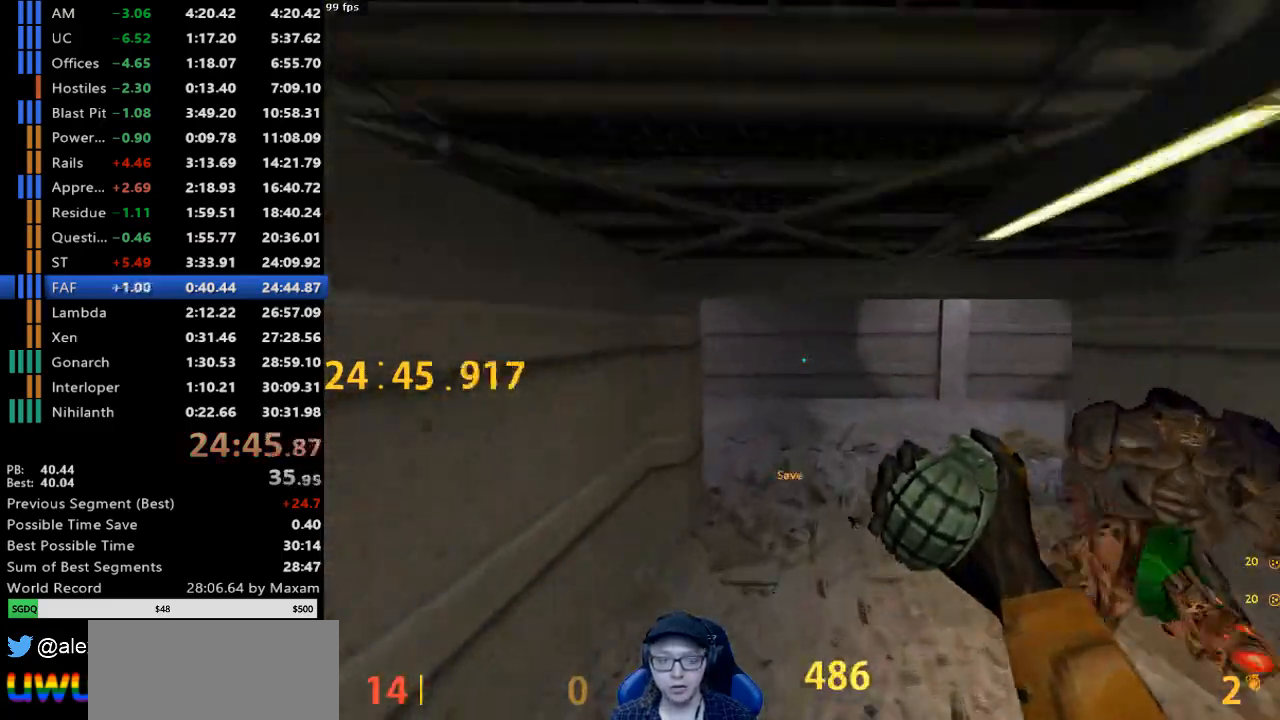
{"keys": ["a", "w"], "mouse": ["left"], "events": [[50, "d", "up"], [100, "w", "down"], [467, "a", "down"]]}
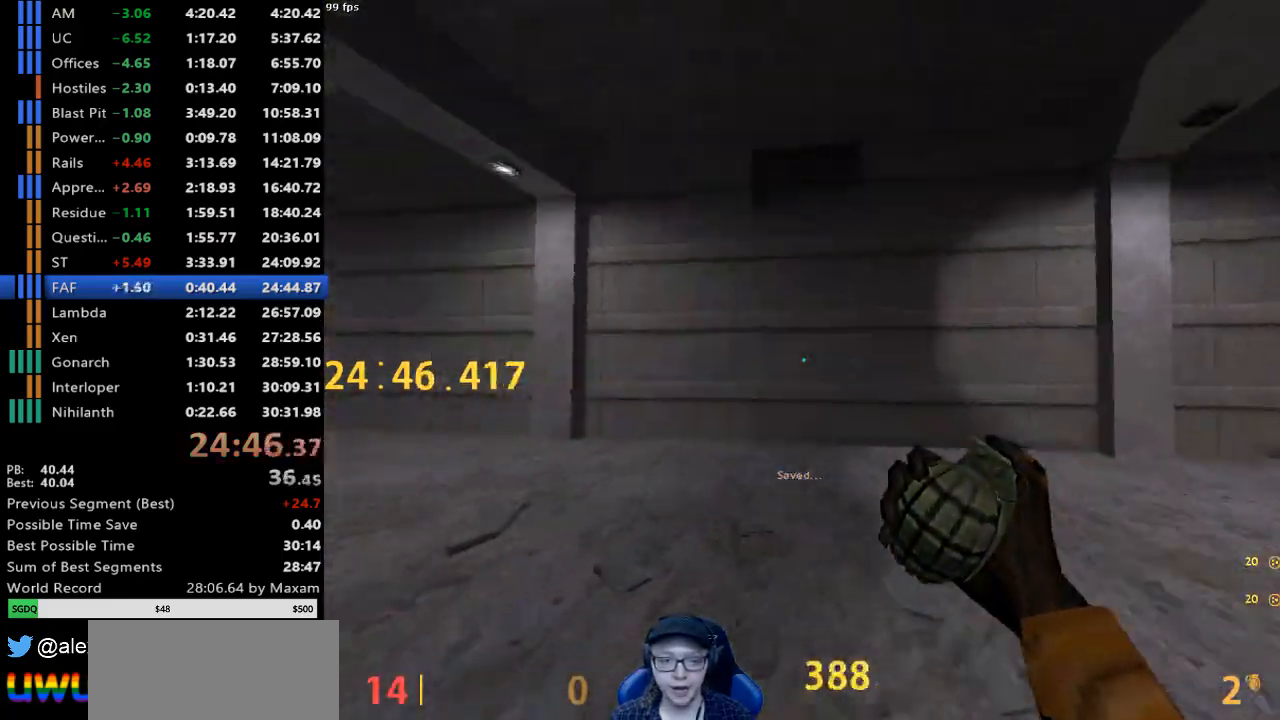
{"keys": ["a"], "mouse": [], "events": [[300, "mouse_left", "up"], [300, "w", "up"]]}
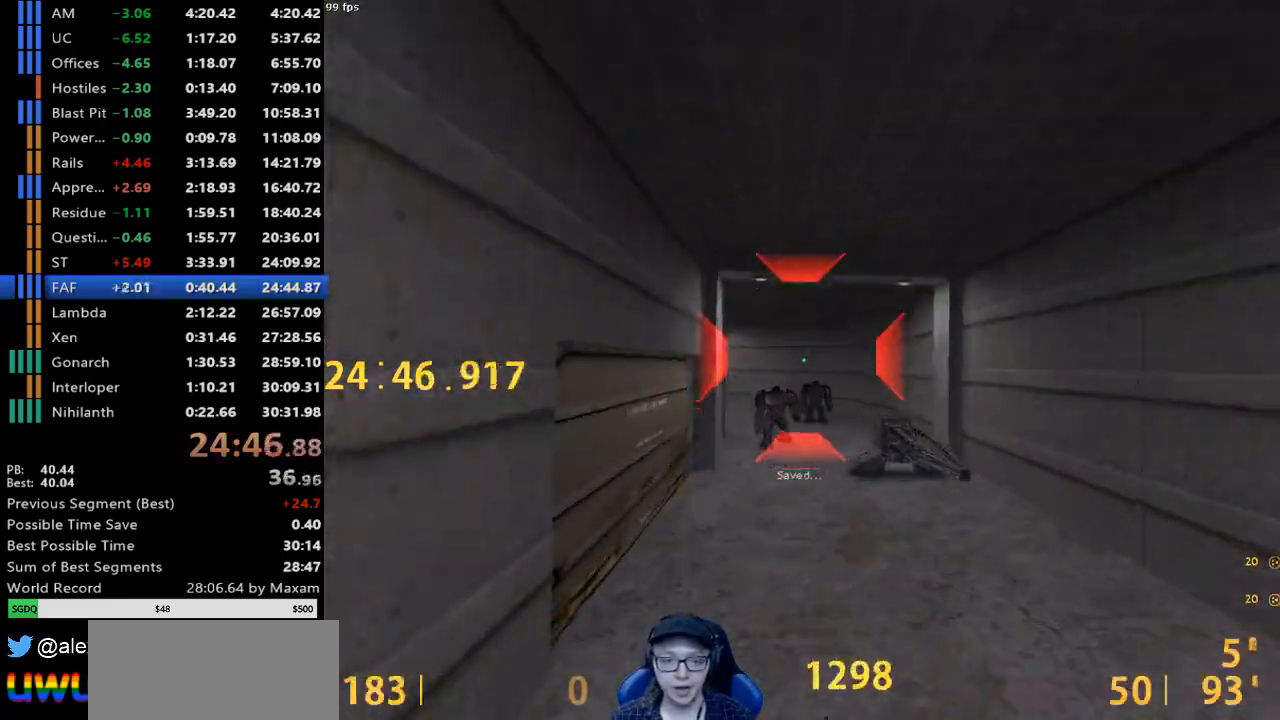
{"keys": ["d", "s"], "mouse": [], "events": [[267, "s", "down"], [500, "a", "up"], [500, "d", "down"]]}
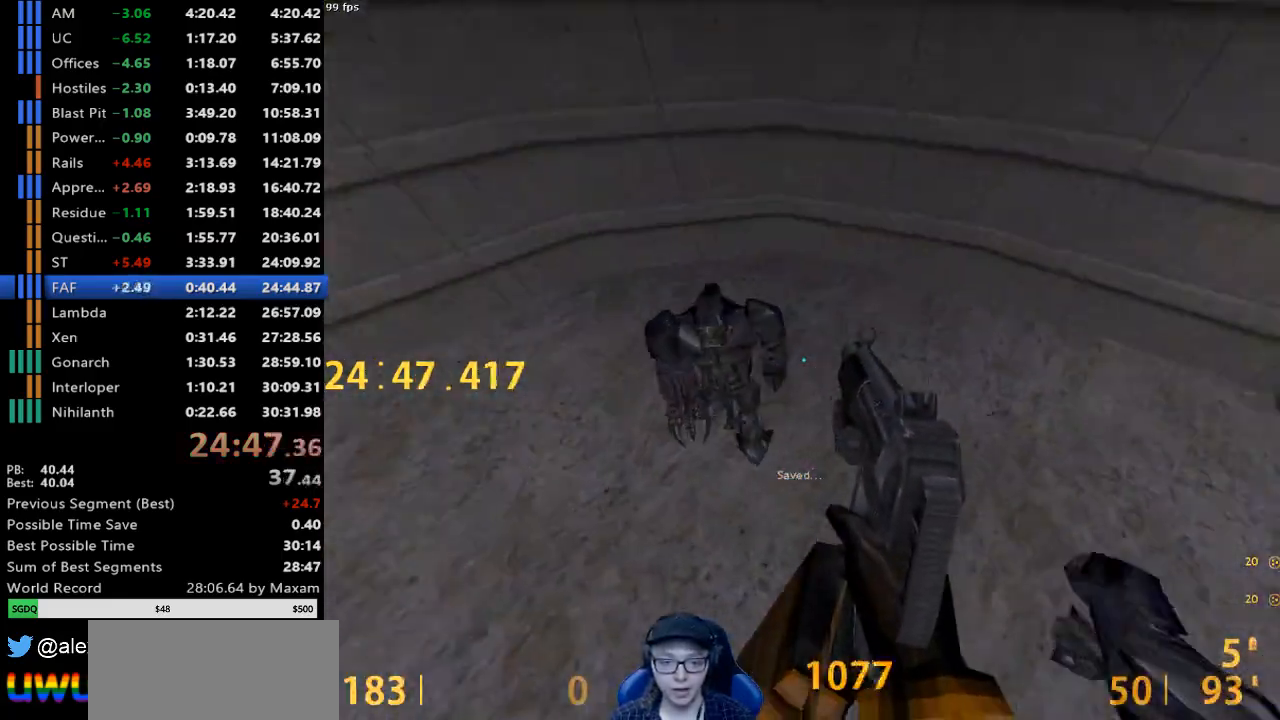
{"keys": ["d", "w"], "mouse": [], "events": [[233, "mouse_right", "down"], [233, "s", "up"], [383, "mouse_right", "up"], [433, "w", "down"]]}
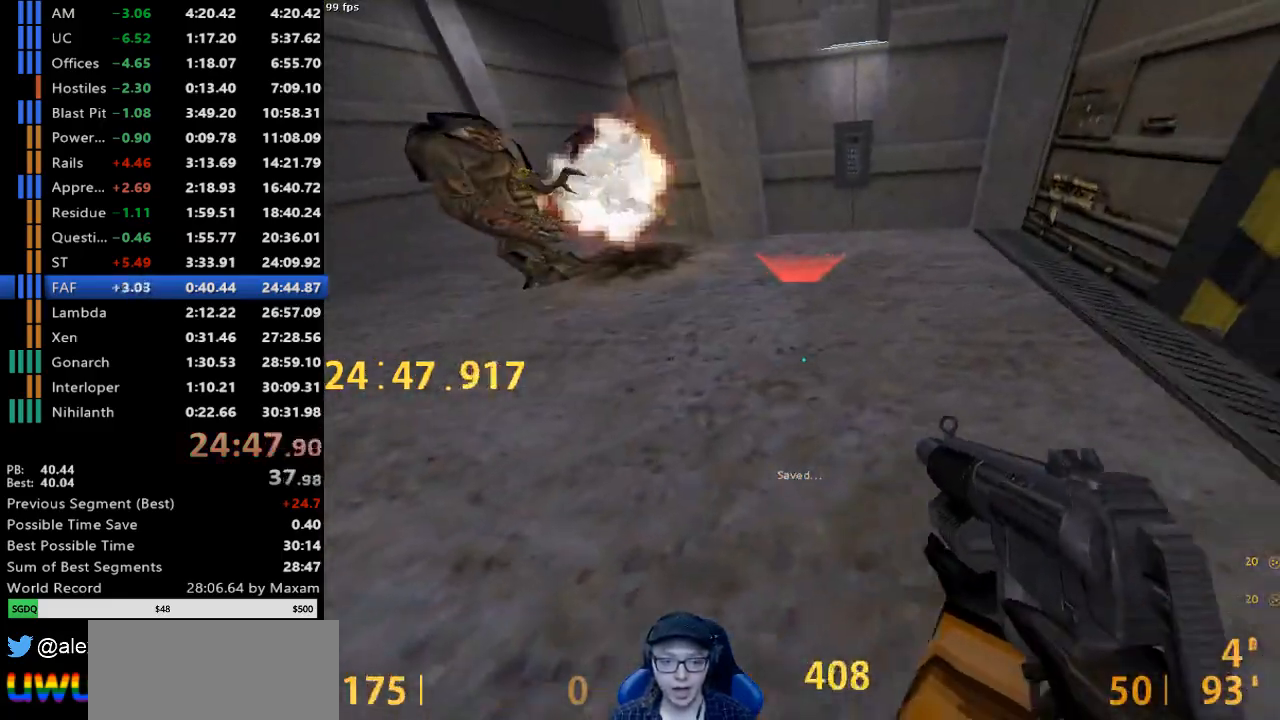
{"keys": ["w"], "mouse": [], "events": [[17, "d", "up"], [67, "d", "down"], [117, "d", "up"], [167, "a", "down"], [350, "a", "up"]]}
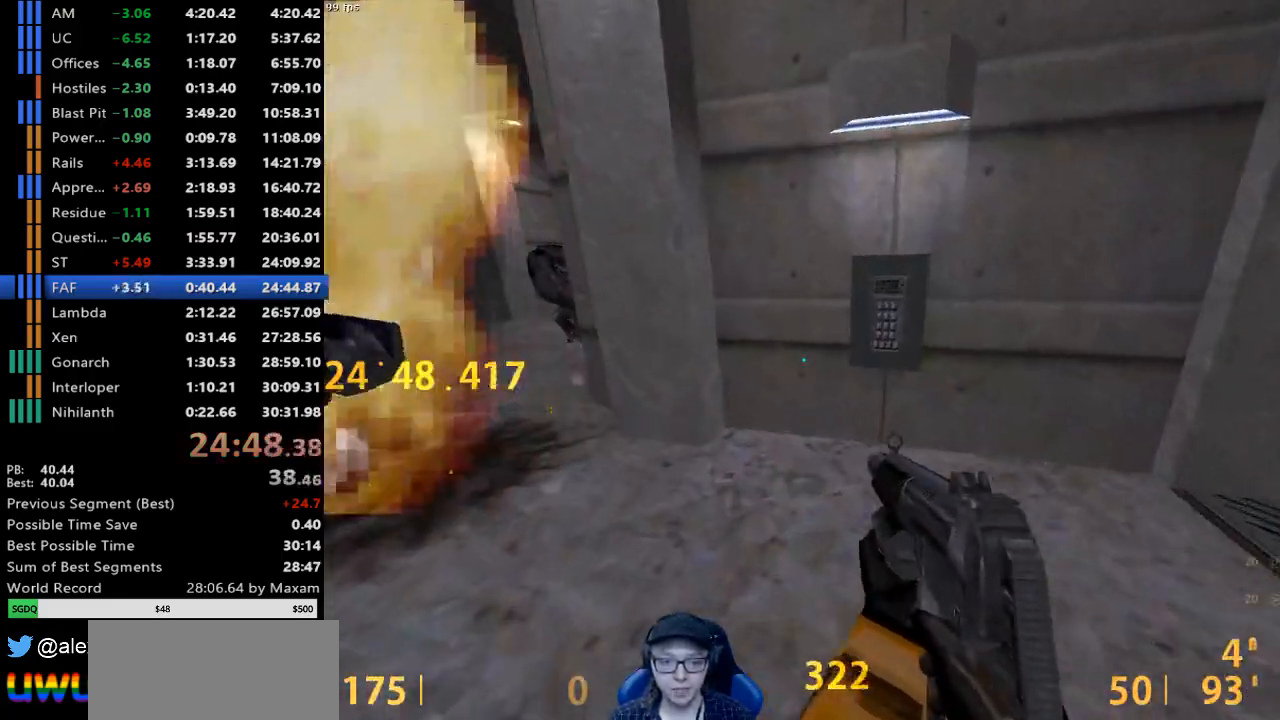
{"keys": ["w"], "mouse": [], "events": []}